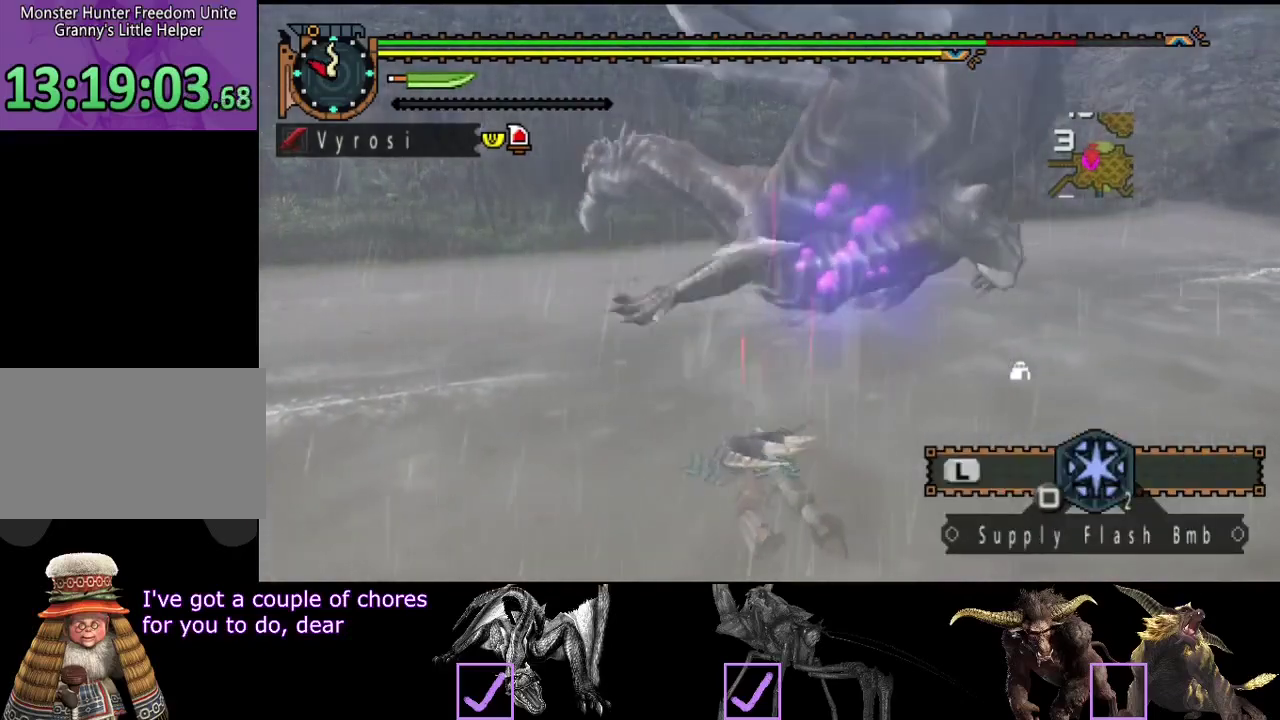
Gameplay with a controller (PlayStation layout); each line is a JSON object with the inputs held at the frame after it. "events" lists button and stick changes between this image and that frame as [ms after this image, input, new state], when the widget could be followed in between. Not read: L3 R2 R3.
{"buttons": [], "left_stick": "center", "right_stick": "center", "events": []}
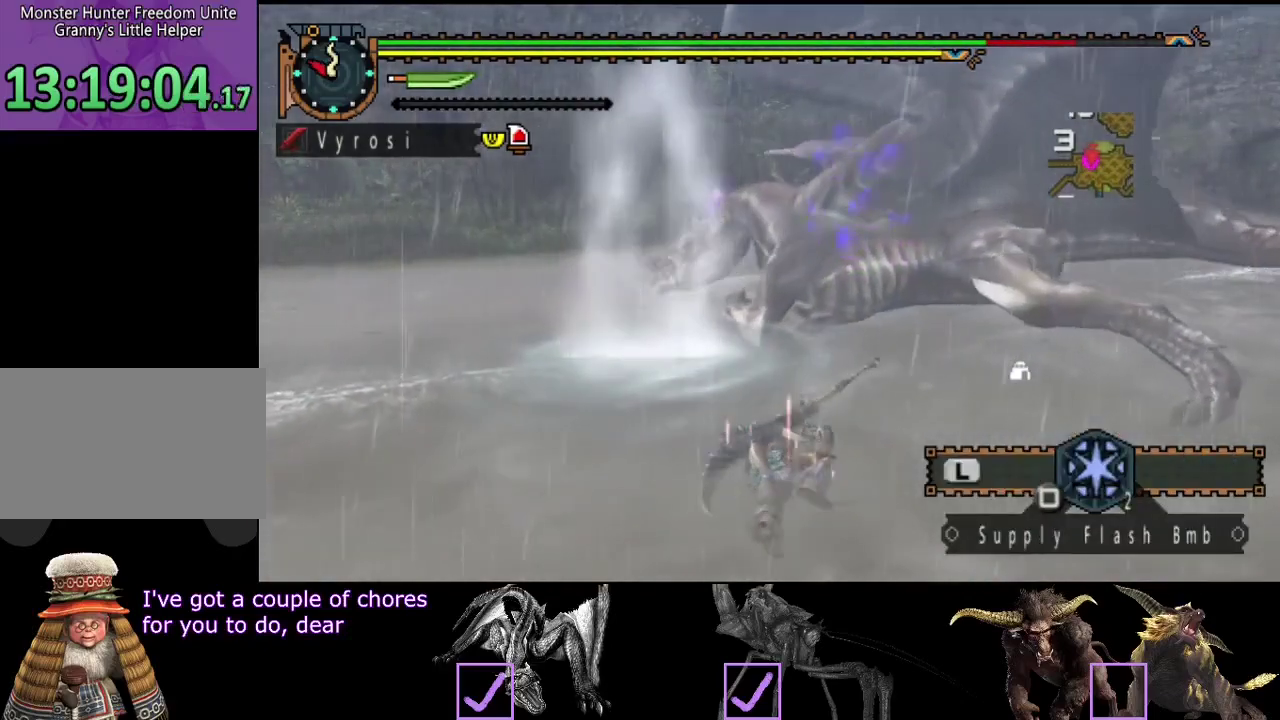
{"buttons": [], "left_stick": "left", "right_stick": "center", "events": [[17, "left_stick", "left"]]}
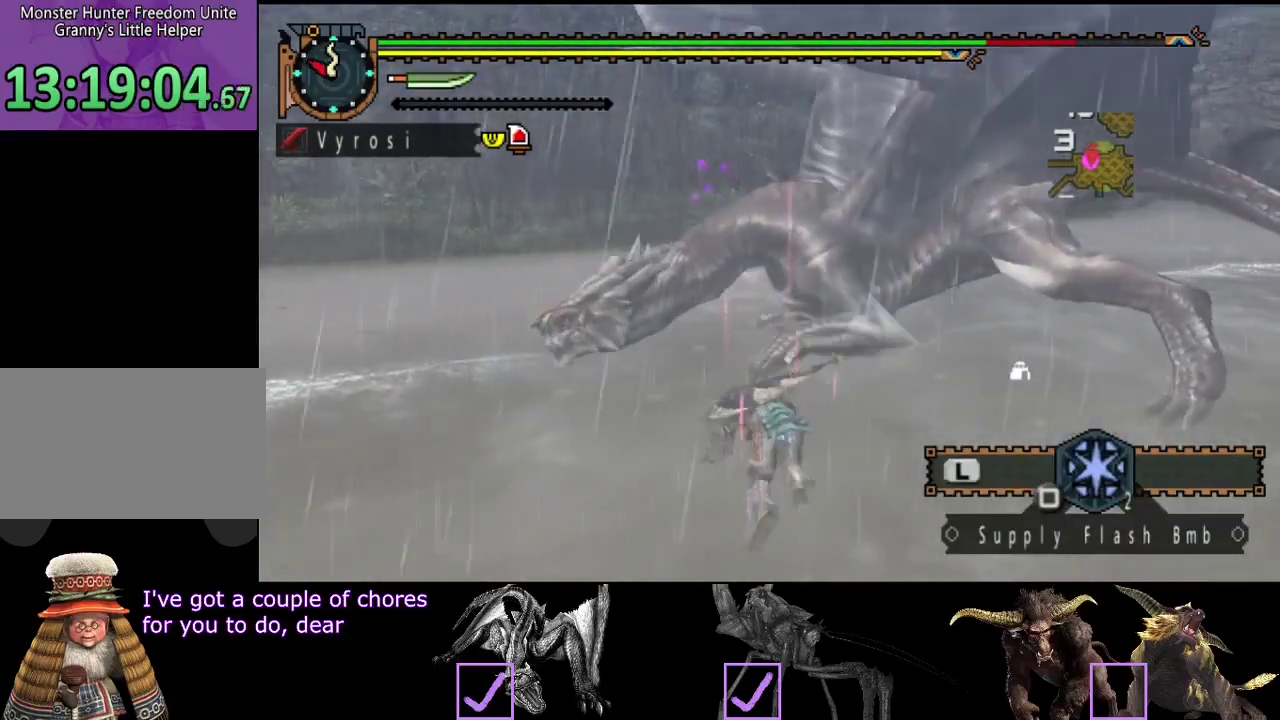
{"buttons": [], "left_stick": "left", "right_stick": "center", "events": []}
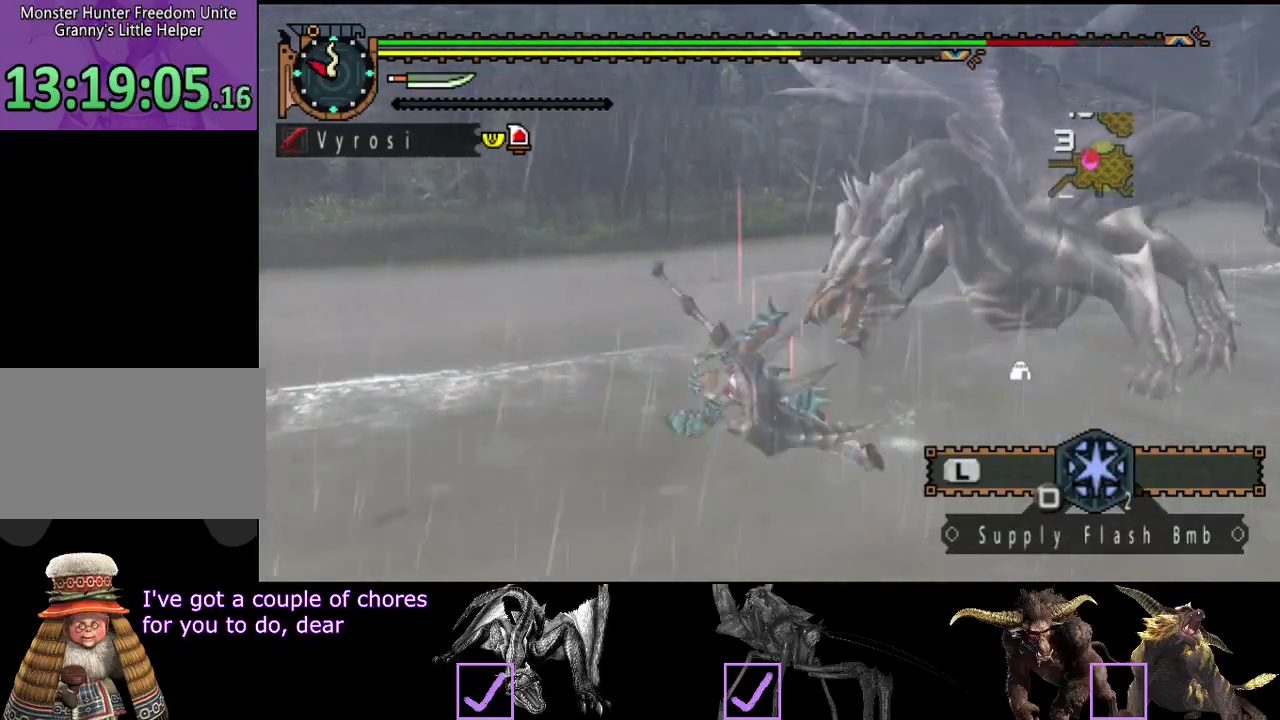
{"buttons": [], "left_stick": "left", "right_stick": "center", "events": [[267, "right_stick", "right"], [467, "right_stick", "center"]]}
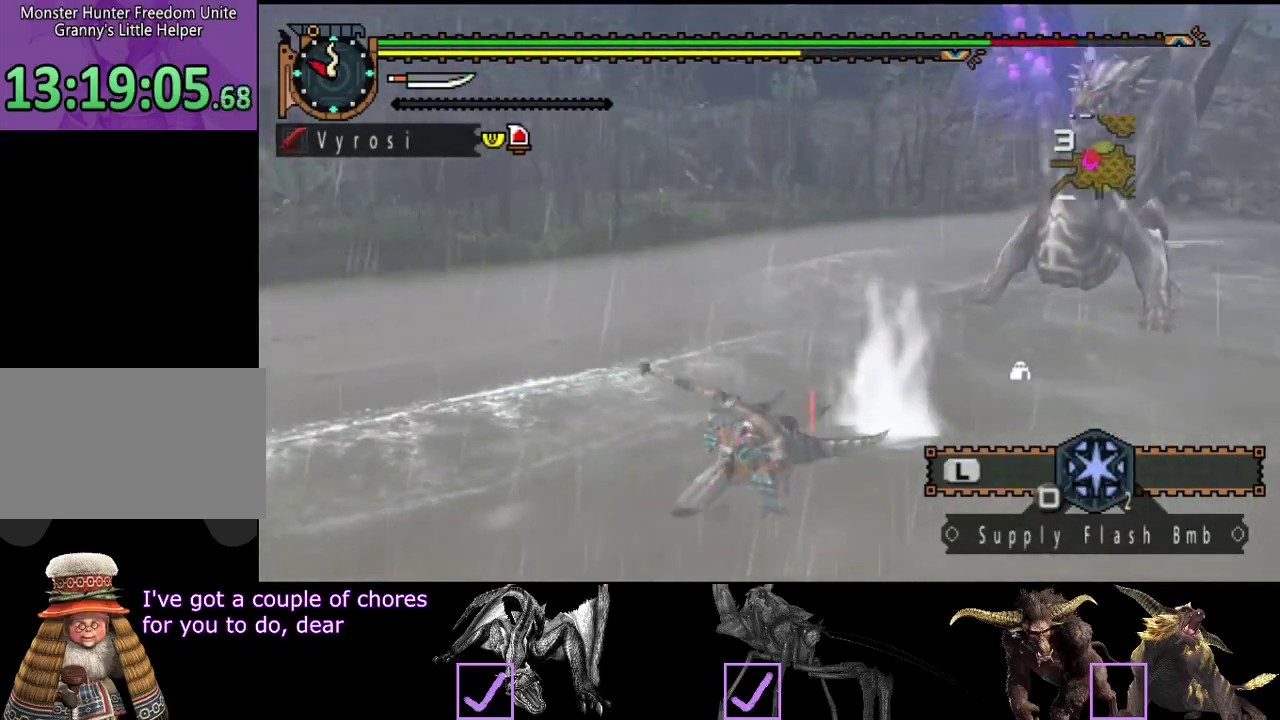
{"buttons": [], "left_stick": "up-right", "right_stick": "center", "events": [[33, "left_stick", "up-left"], [233, "left_stick", "up"], [383, "SQUARE", "down"], [383, "left_stick", "up-right"], [483, "SQUARE", "up"]]}
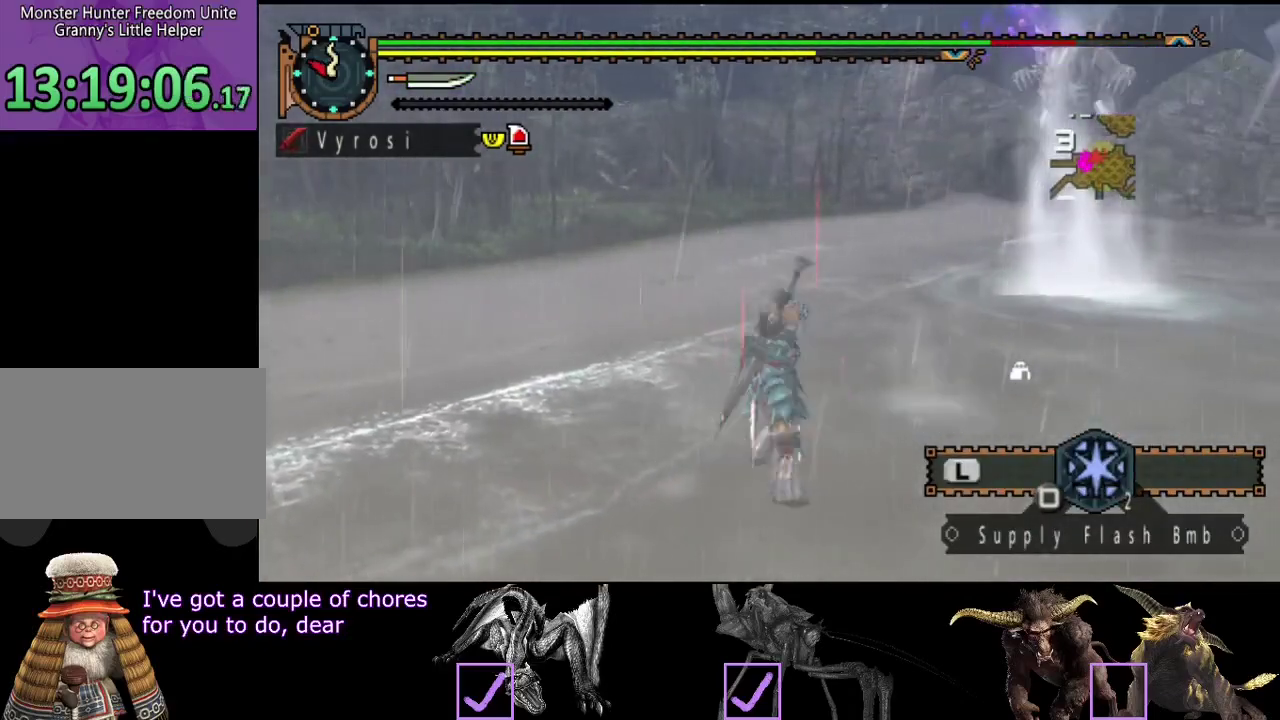
{"buttons": [], "left_stick": "center", "right_stick": "center", "events": [[150, "left_stick", "center"], [283, "right_stick", "right"], [450, "right_stick", "center"]]}
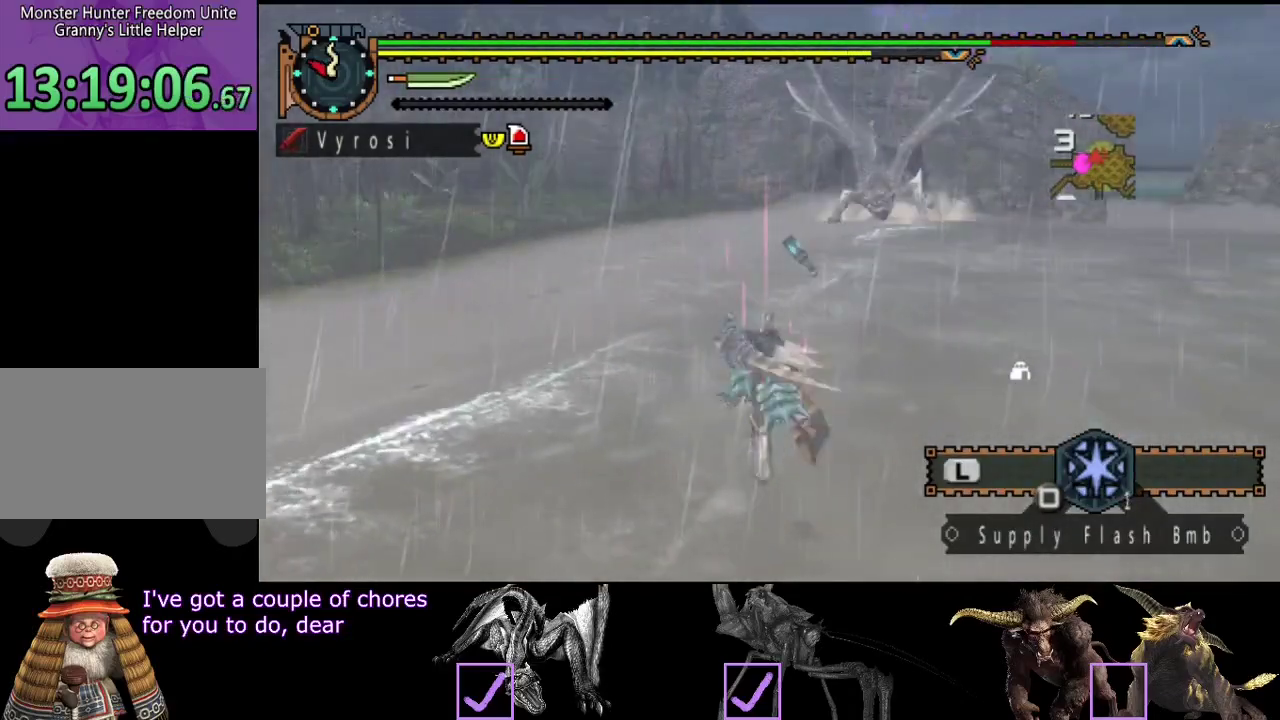
{"buttons": [], "left_stick": "up-left", "right_stick": "center", "events": [[250, "left_stick", "up-left"]]}
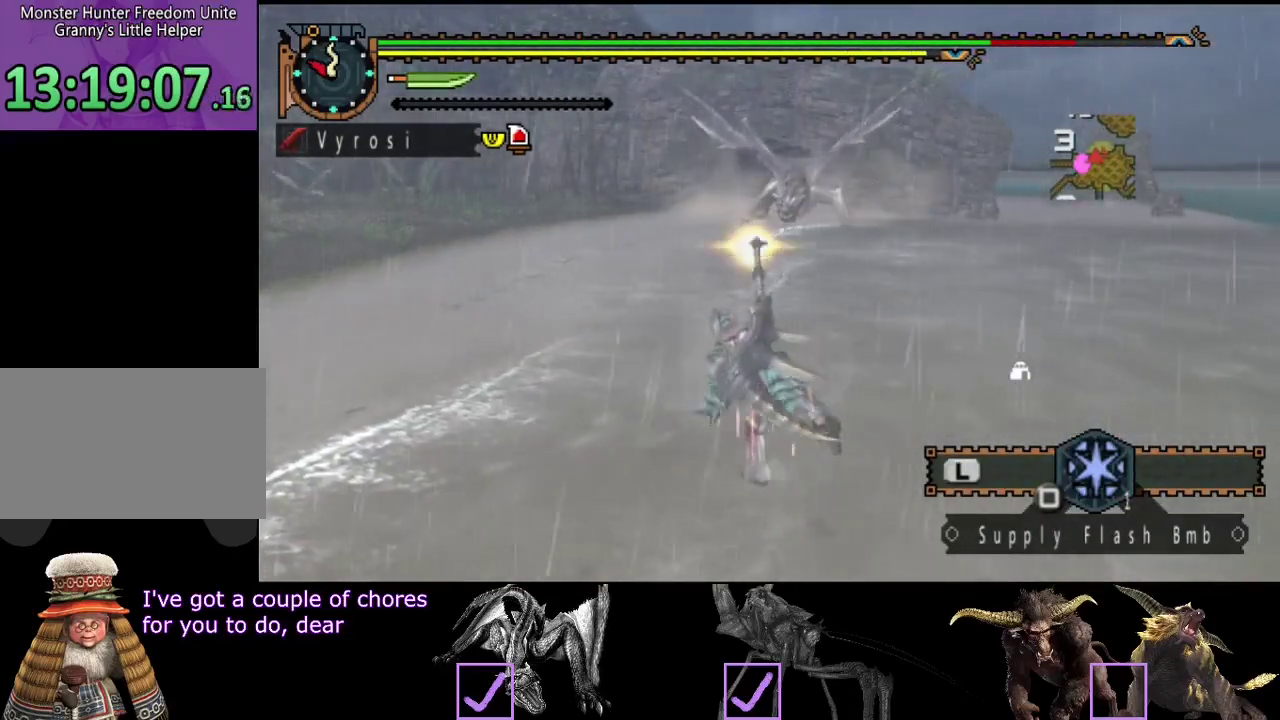
{"buttons": [], "left_stick": "up-left", "right_stick": "center", "events": []}
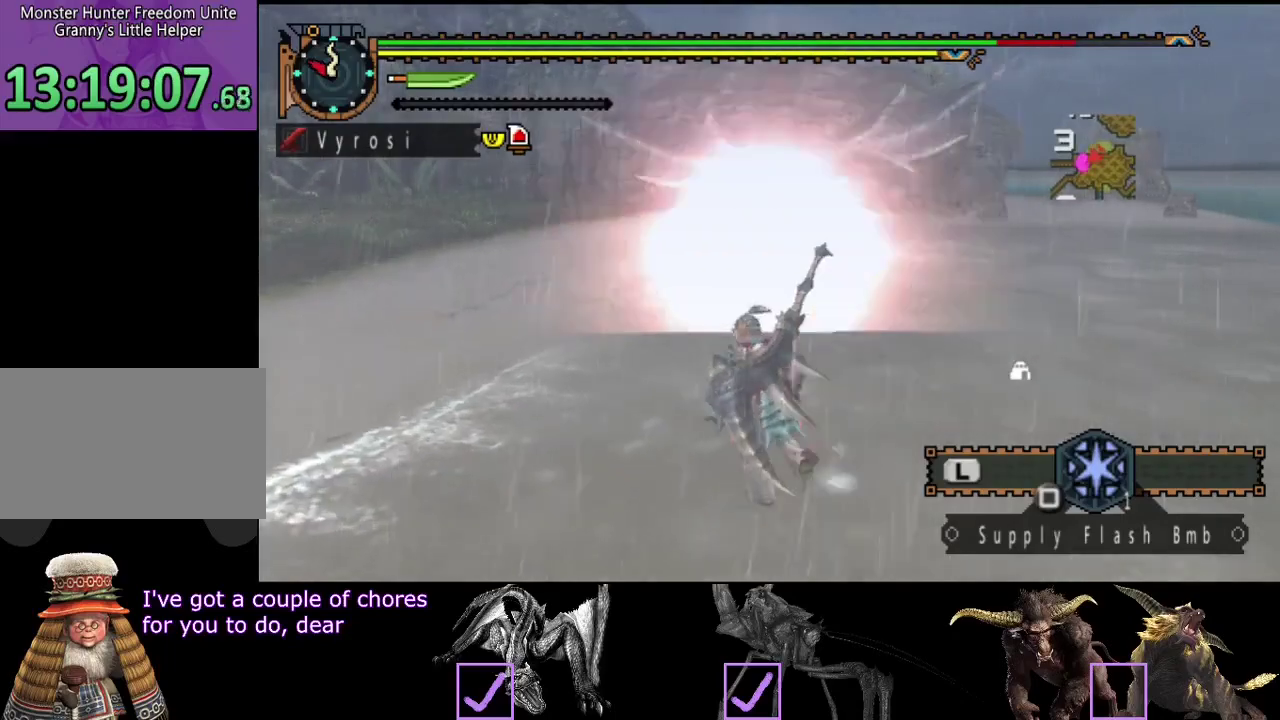
{"buttons": [], "left_stick": "up", "right_stick": "right", "events": [[367, "left_stick", "up"], [433, "right_stick", "right"]]}
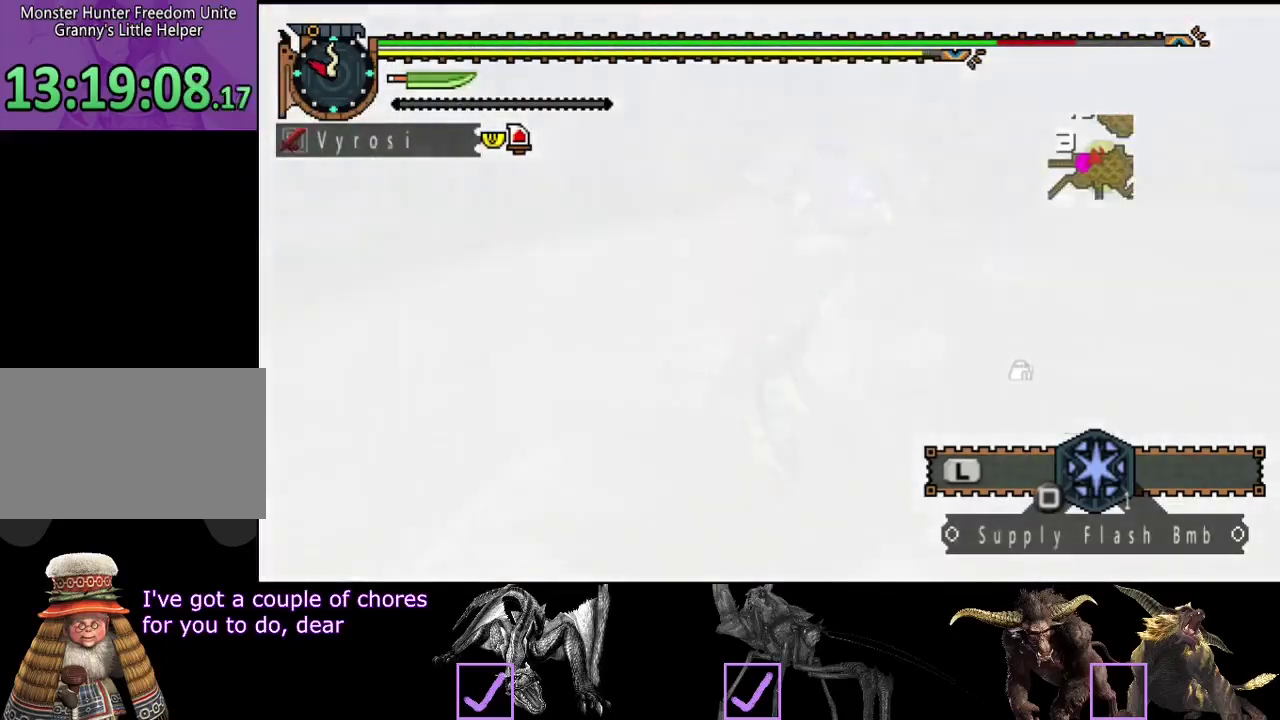
{"buttons": [], "left_stick": "up", "right_stick": "center", "events": [[67, "right_stick", "center"]]}
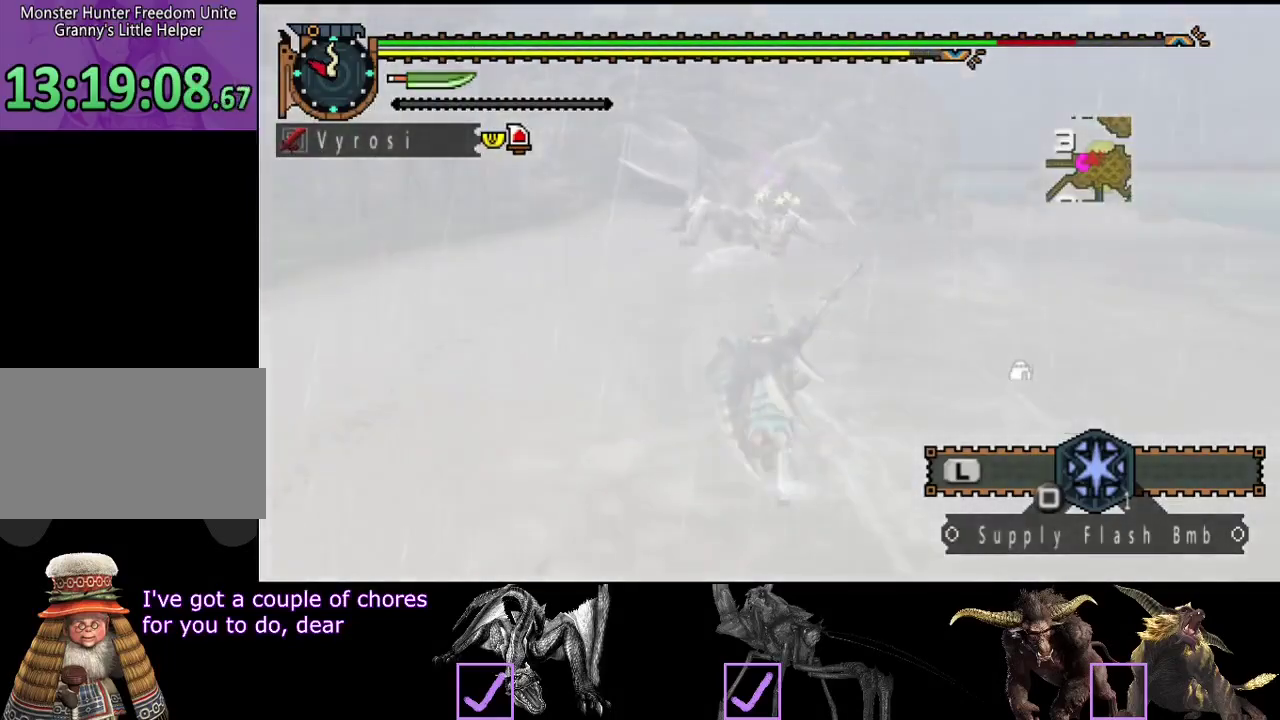
{"buttons": [], "left_stick": "left", "right_stick": "center", "events": [[50, "left_stick", "up-left"], [183, "right_stick", "right"], [317, "left_stick", "left"], [350, "right_stick", "center"]]}
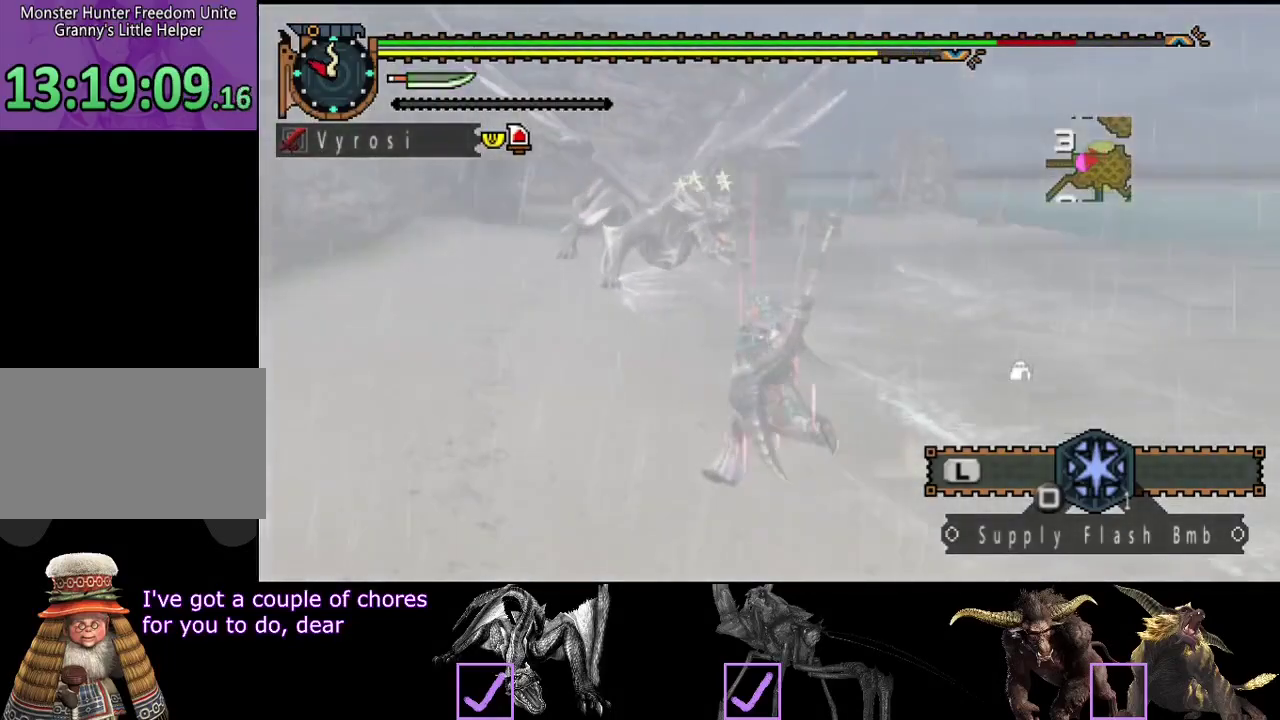
{"buttons": [], "left_stick": "left", "right_stick": "right", "events": [[383, "right_stick", "right"]]}
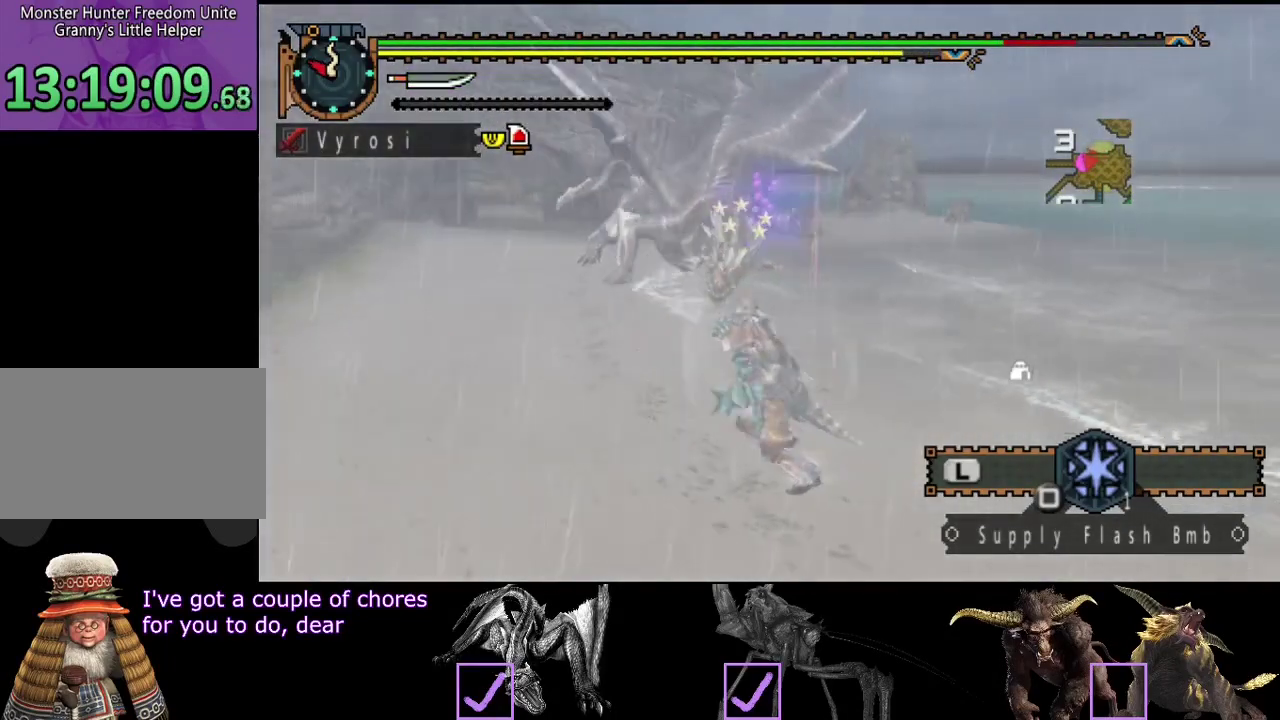
{"buttons": [], "left_stick": "up-left", "right_stick": "center", "events": [[33, "right_stick", "center"], [400, "left_stick", "up-left"]]}
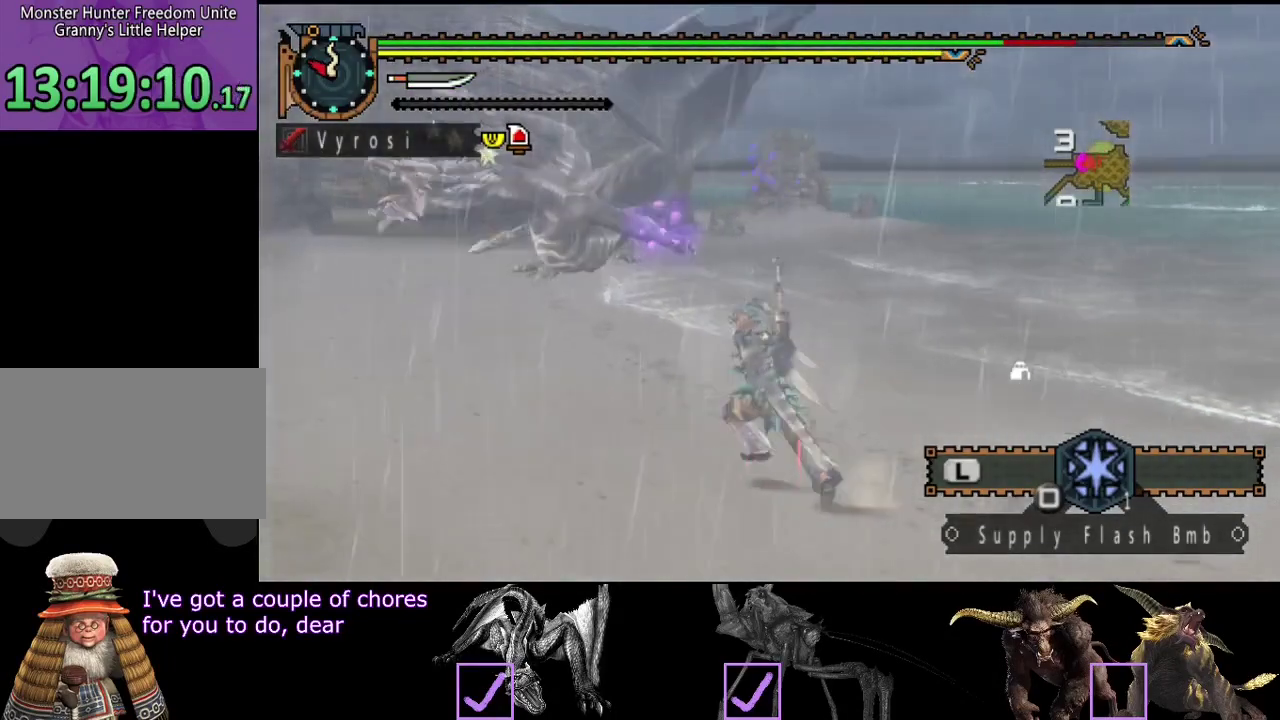
{"buttons": [], "left_stick": "up-left", "right_stick": "center", "events": [[433, "TRIANGLE", "down"], [500, "TRIANGLE", "up"]]}
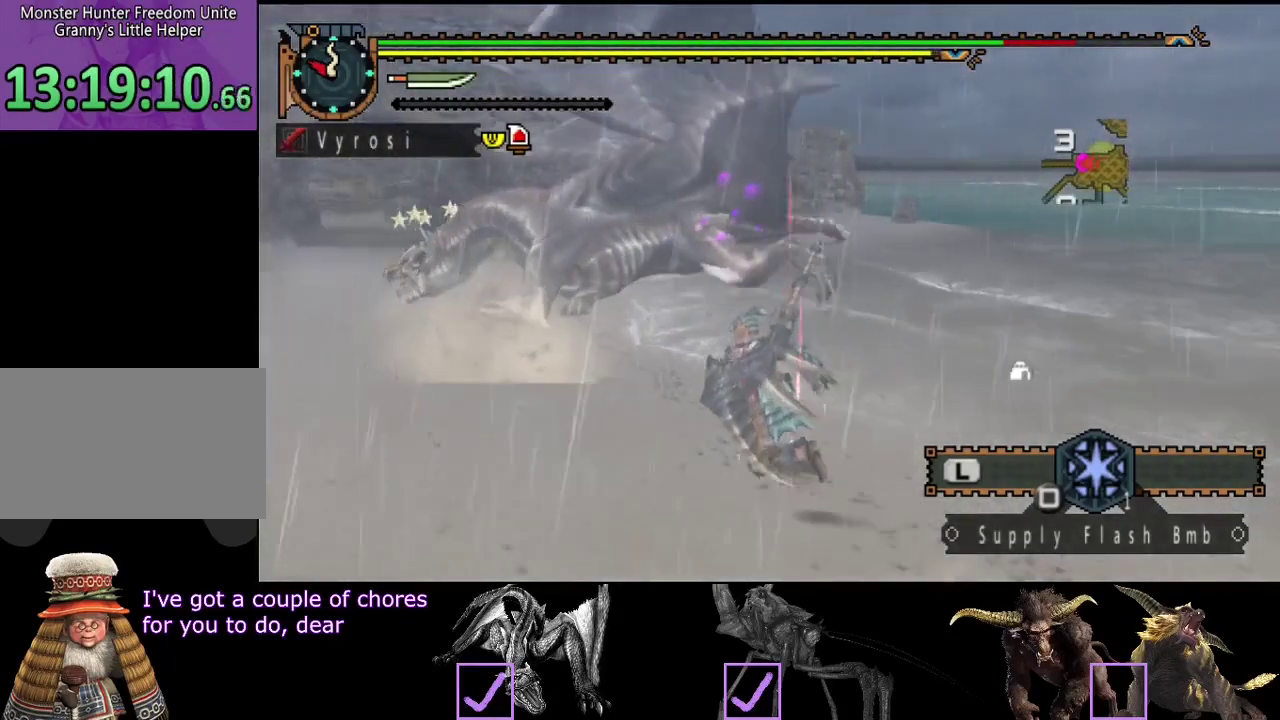
{"buttons": [], "left_stick": "center", "right_stick": "center", "events": [[167, "right_stick", "left"], [267, "left_stick", "left"], [367, "right_stick", "center"], [500, "left_stick", "center"]]}
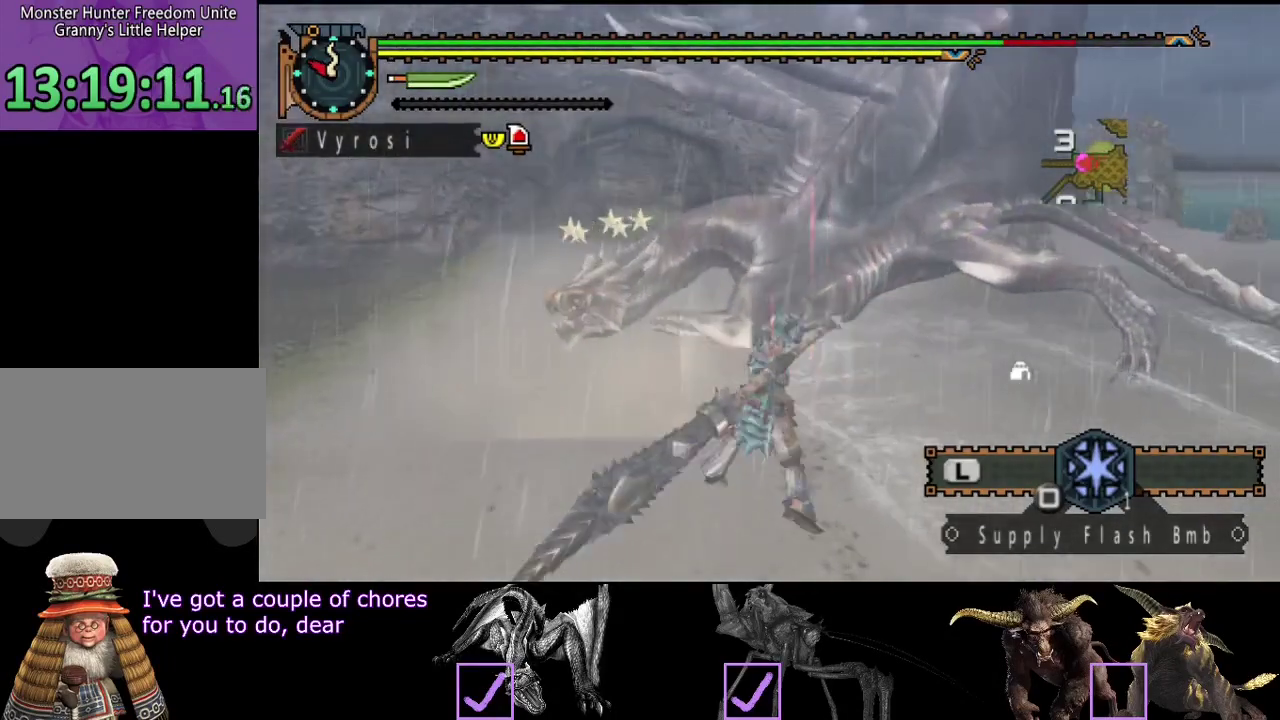
{"buttons": [], "left_stick": "left", "right_stick": "center", "events": [[250, "left_stick", "down-left"], [317, "left_stick", "left"]]}
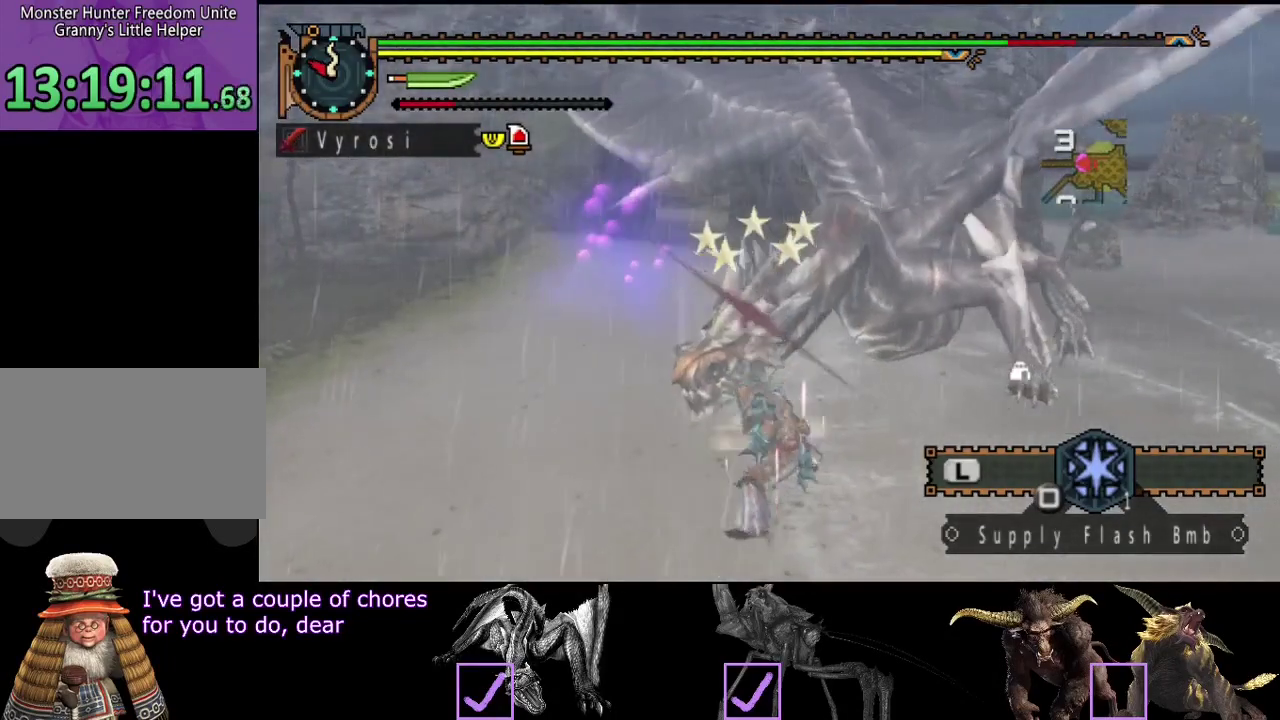
{"buttons": [], "left_stick": "left", "right_stick": "center", "events": []}
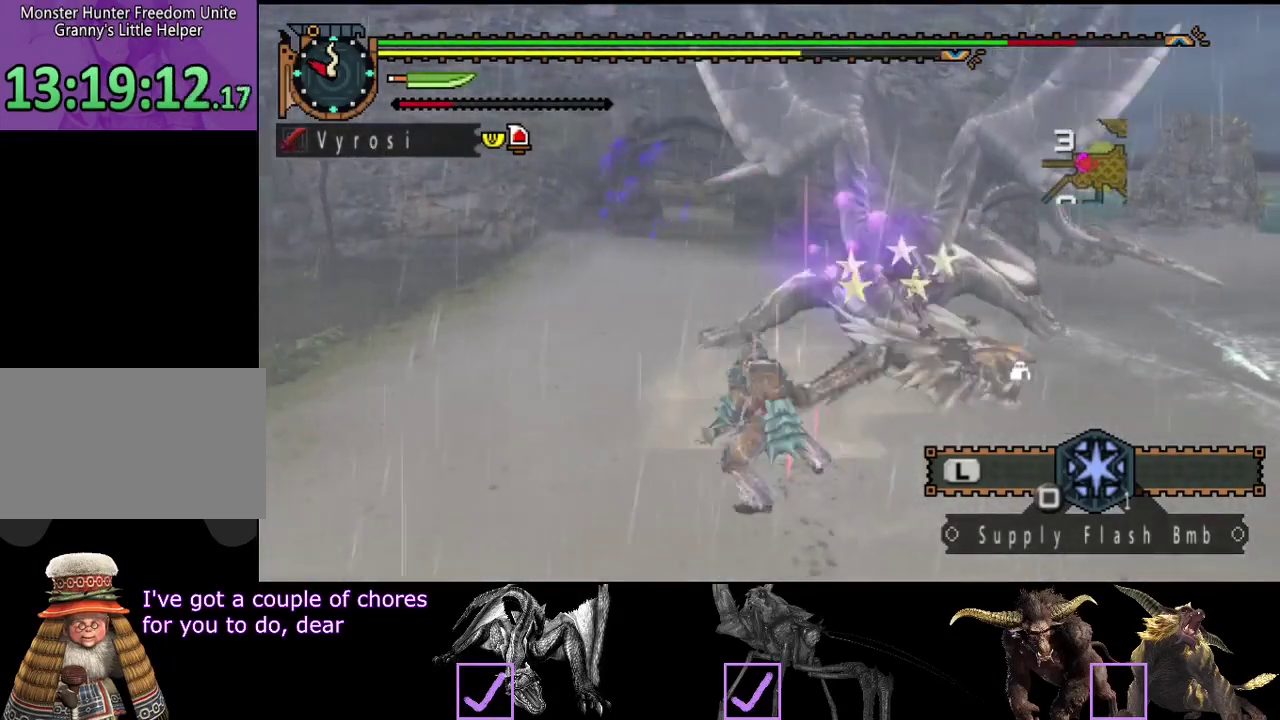
{"buttons": [], "left_stick": "center", "right_stick": "center", "events": [[183, "right_stick", "right"], [267, "left_stick", "center"], [433, "right_stick", "center"]]}
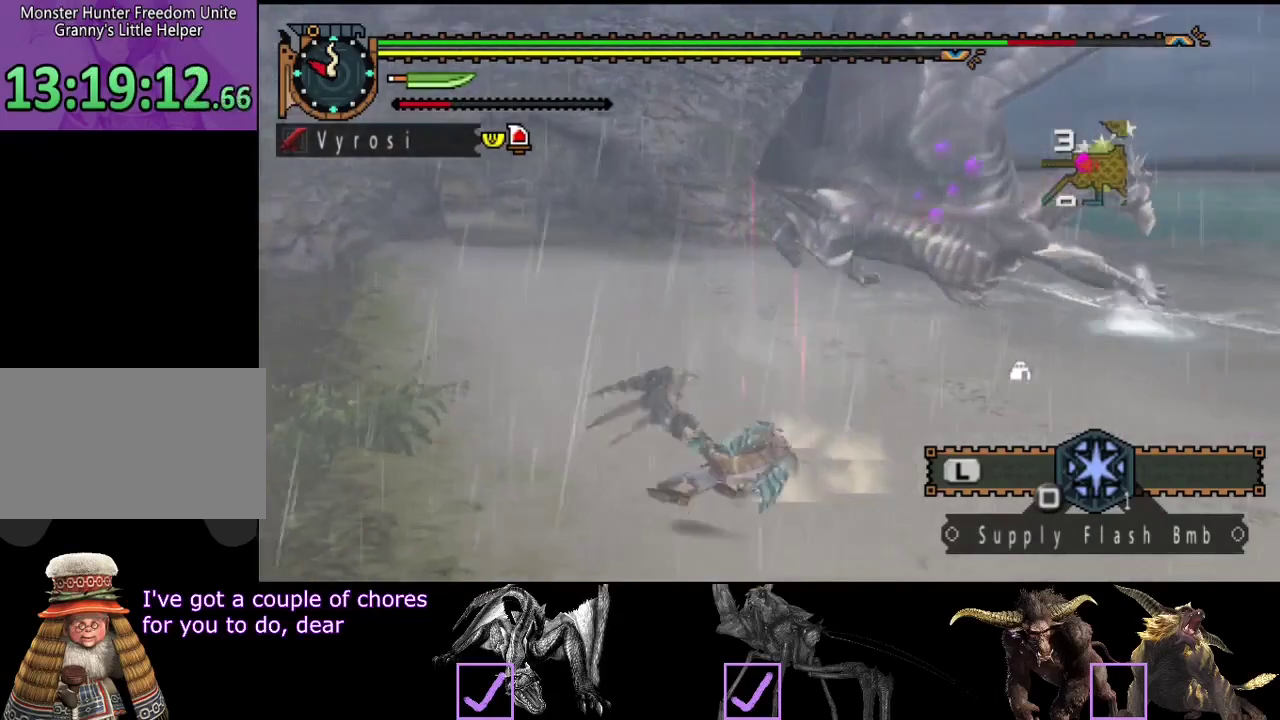
{"buttons": [], "left_stick": "up-right", "right_stick": "center", "events": [[133, "left_stick", "right"], [200, "right_stick", "right"], [333, "right_stick", "center"], [433, "left_stick", "up-right"]]}
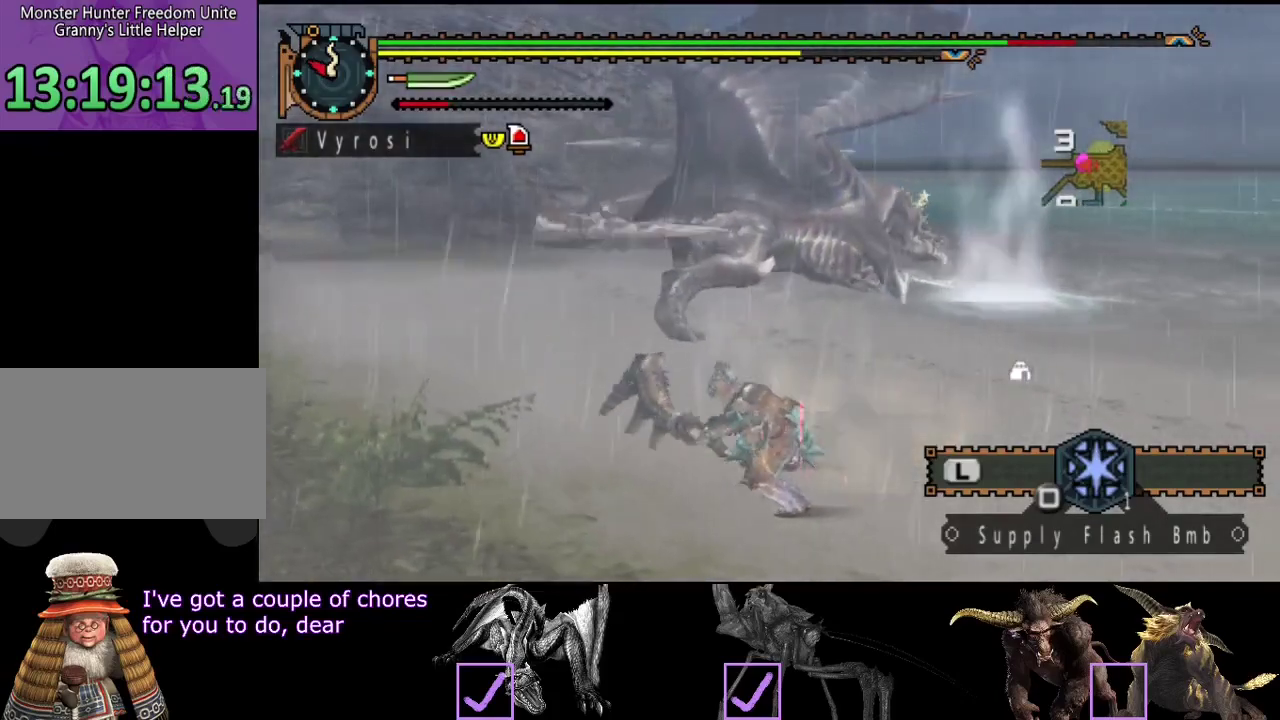
{"buttons": [], "left_stick": "up-right", "right_stick": "center", "events": [[67, "right_stick", "right"], [200, "right_stick", "center"]]}
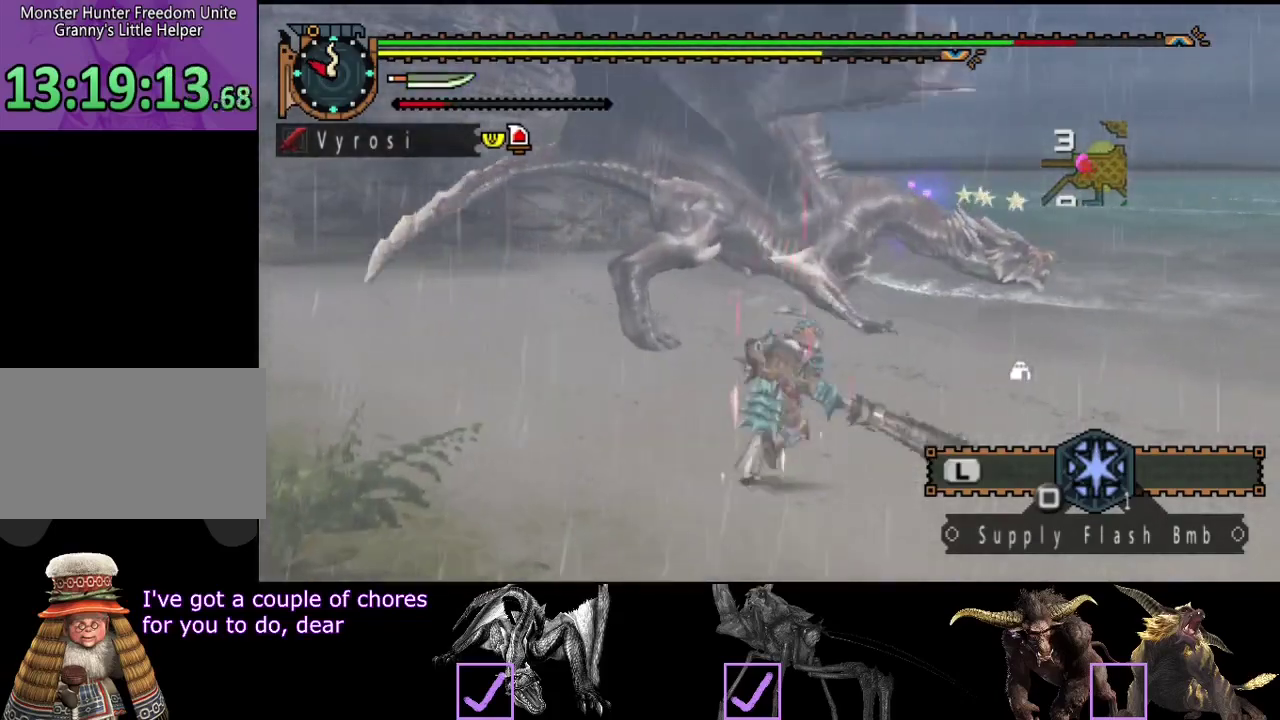
{"buttons": [], "left_stick": "up-right", "right_stick": "center", "events": []}
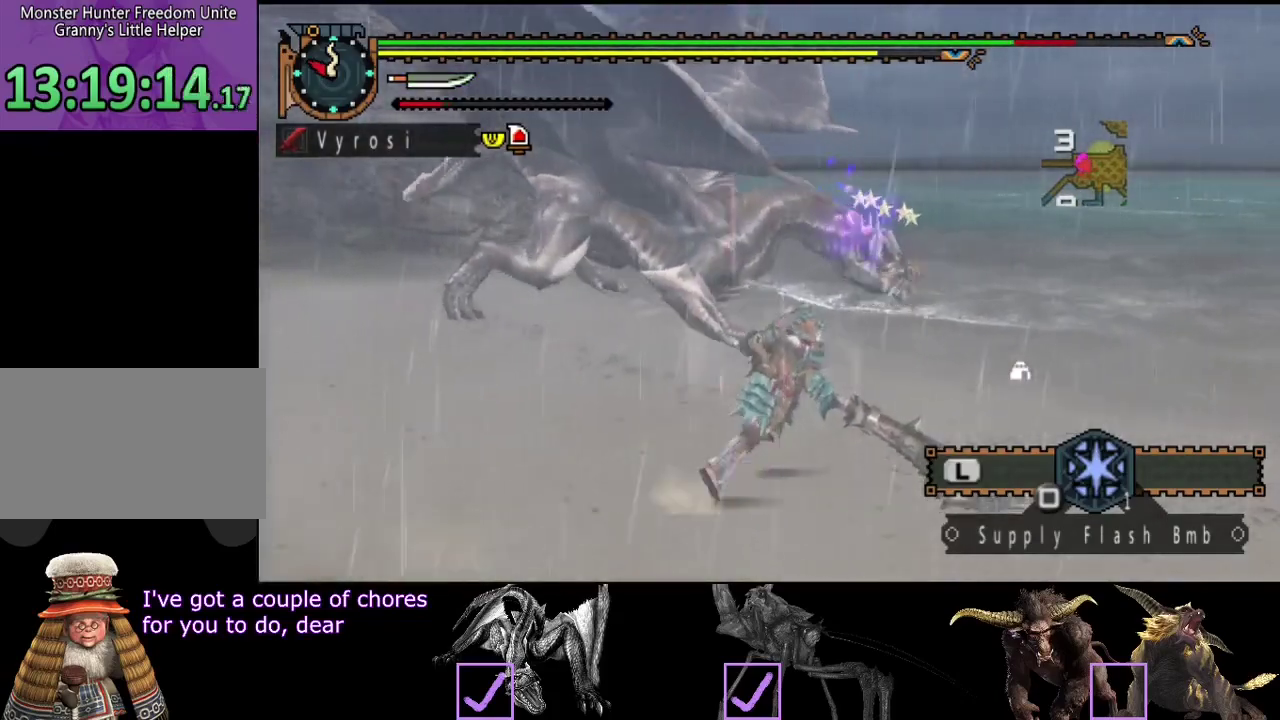
{"buttons": [], "left_stick": "up-right", "right_stick": "left", "events": [[133, "left_stick", "right"], [400, "left_stick", "up-right"], [433, "right_stick", "left"]]}
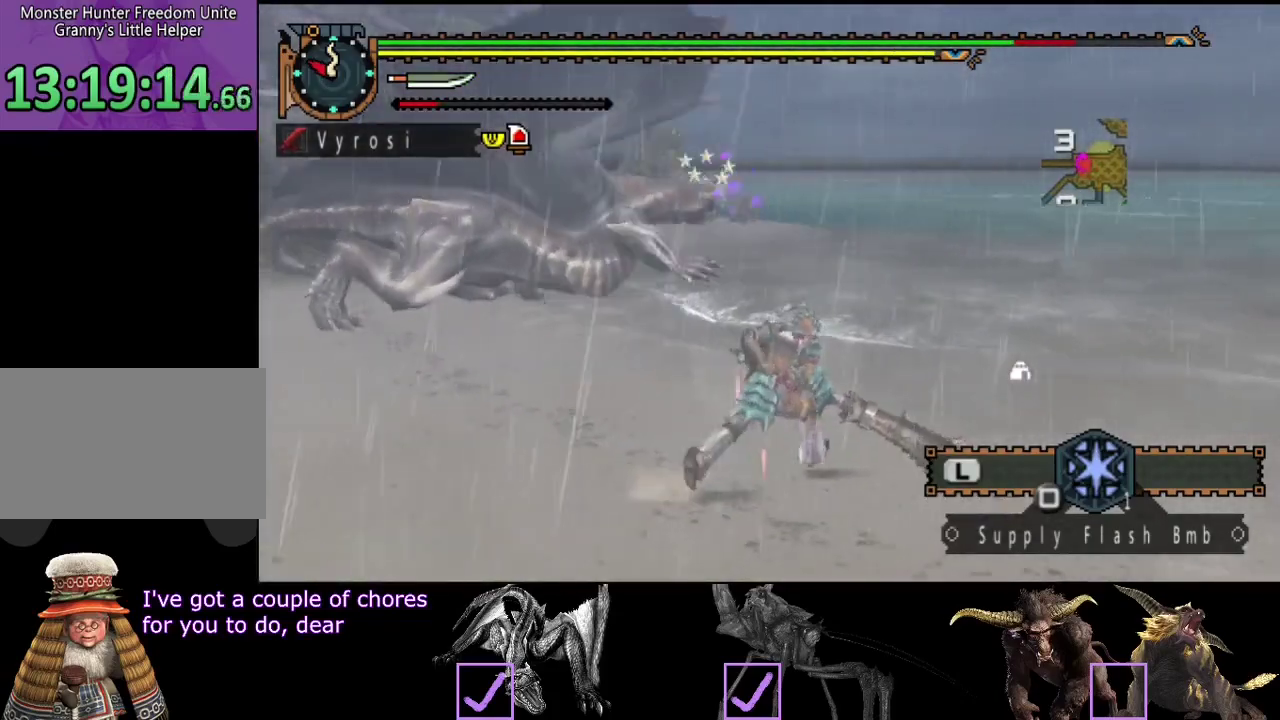
{"buttons": [], "left_stick": "up-right", "right_stick": "center", "events": [[117, "left_stick", "right"], [183, "right_stick", "center"], [417, "left_stick", "up-right"]]}
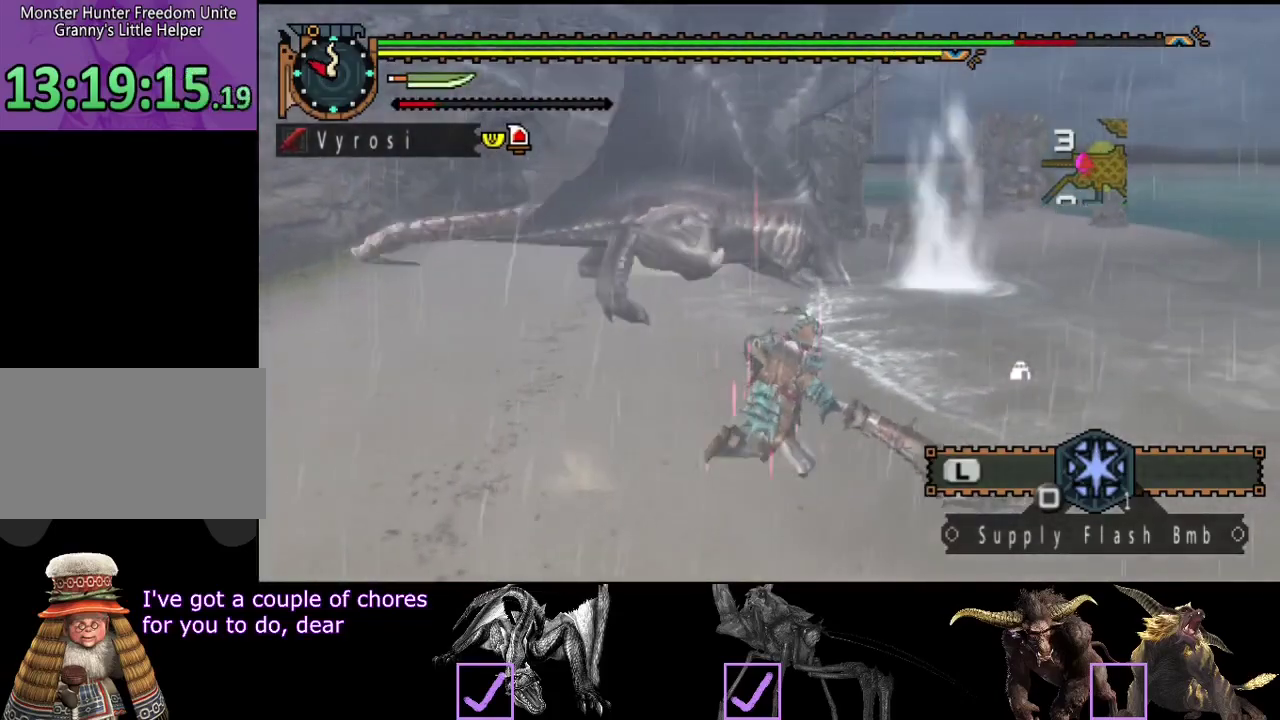
{"buttons": [], "left_stick": "up-right", "right_stick": "center", "events": []}
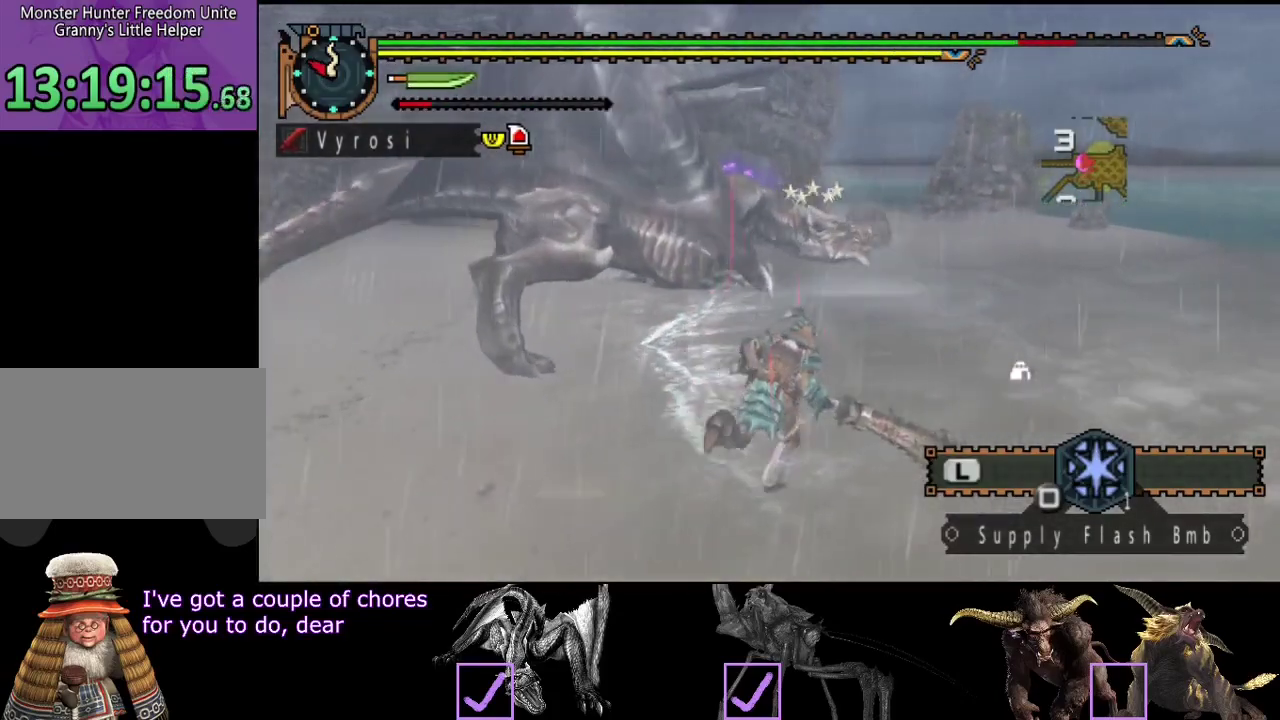
{"buttons": [], "left_stick": "up", "right_stick": "center", "events": [[217, "CIRCLE", "down"], [250, "left_stick", "up"], [333, "CIRCLE", "up"]]}
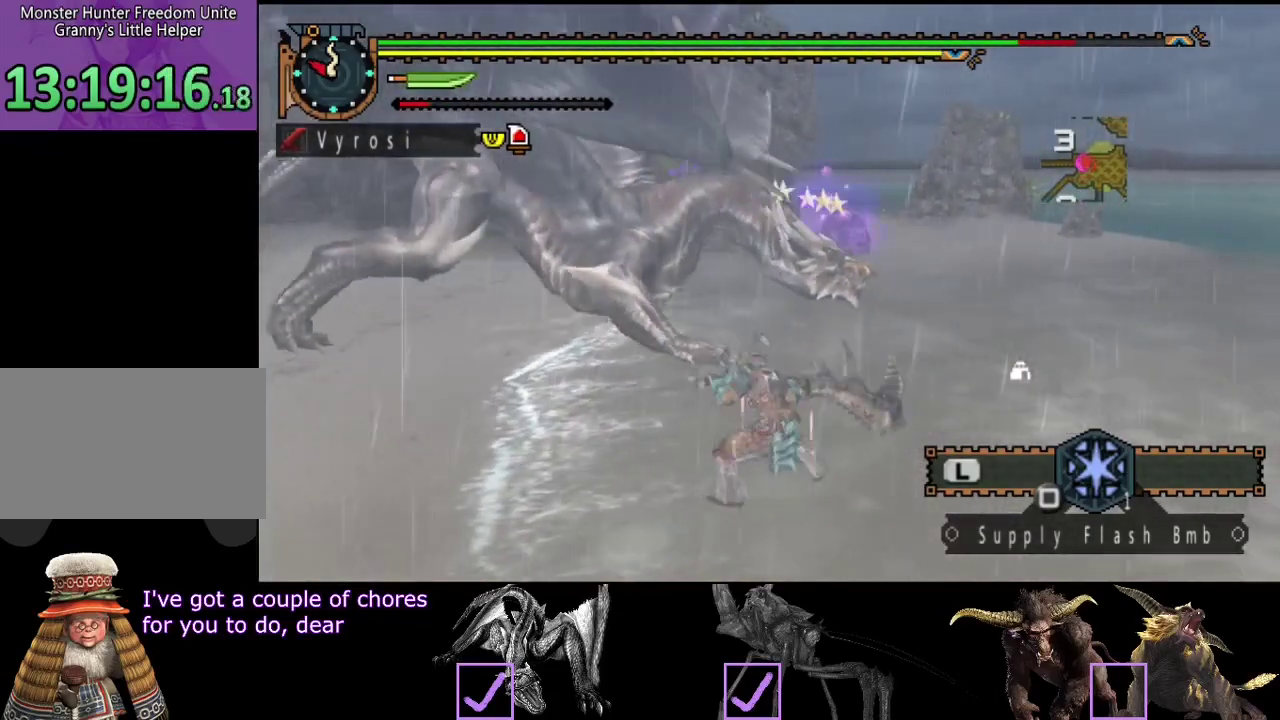
{"buttons": [], "left_stick": "center", "right_stick": "center", "events": [[500, "left_stick", "center"]]}
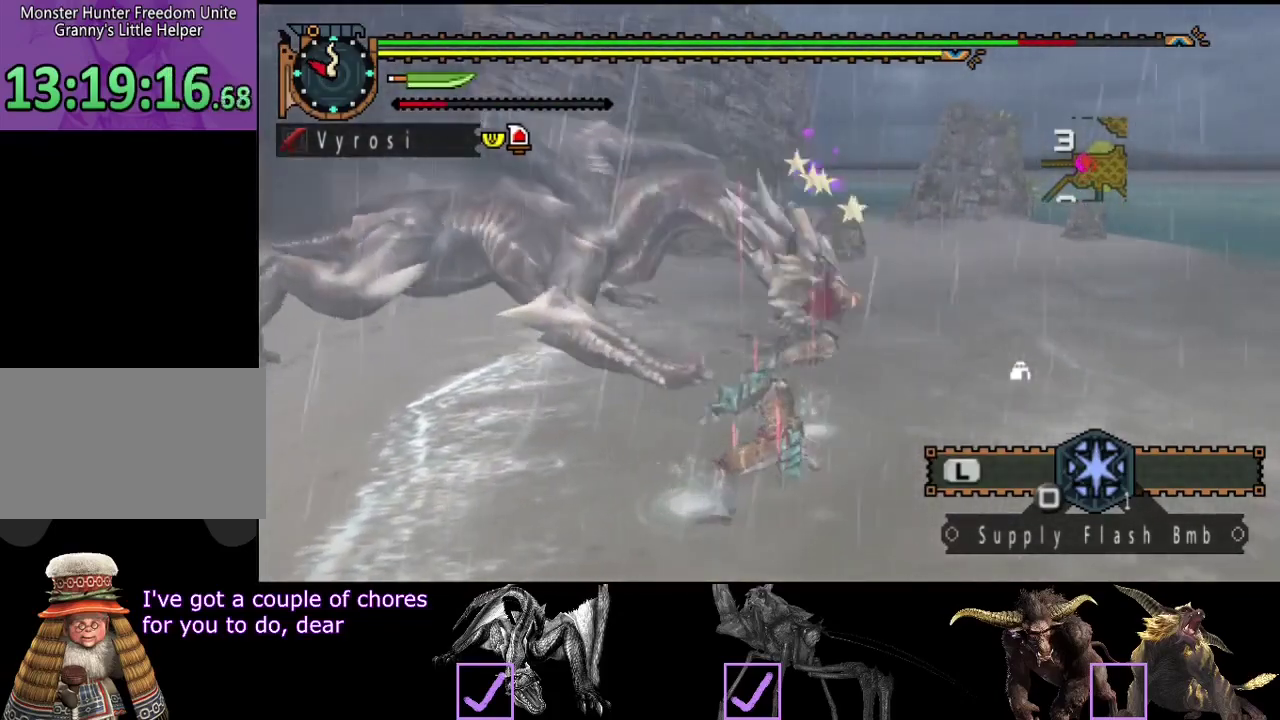
{"buttons": [], "left_stick": "center", "right_stick": "center", "events": []}
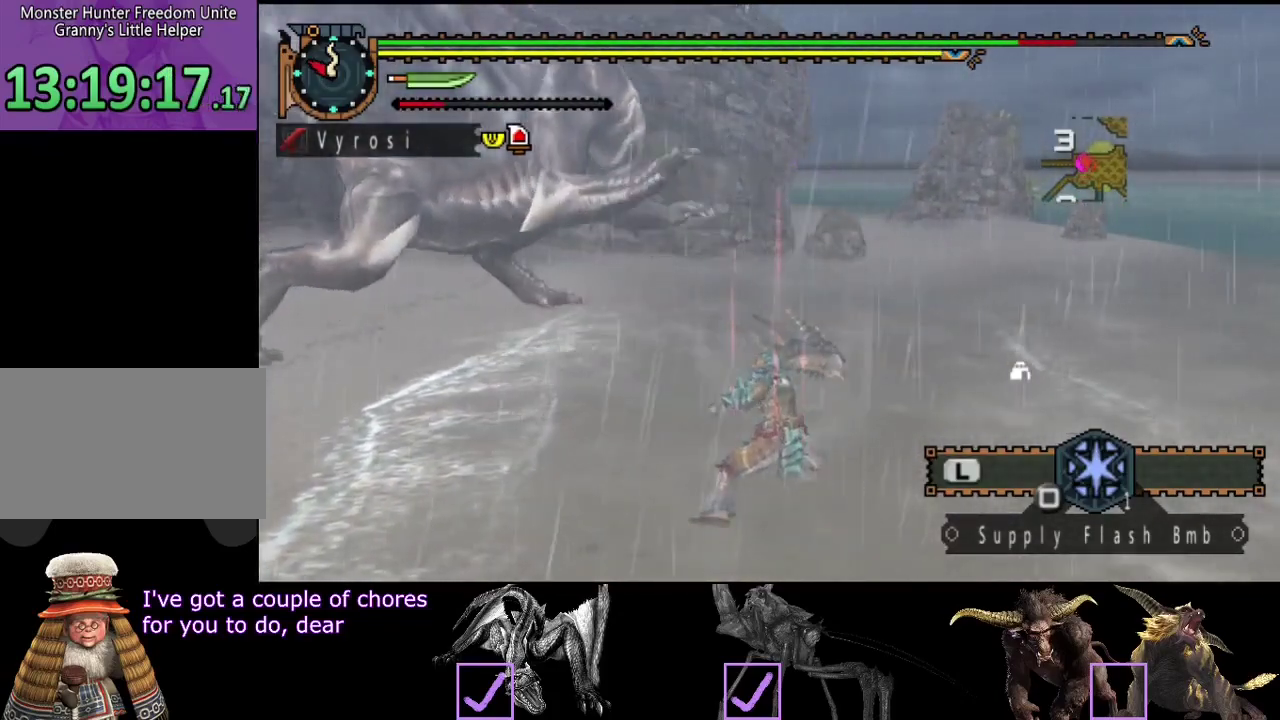
{"buttons": [], "left_stick": "center", "right_stick": "center", "events": []}
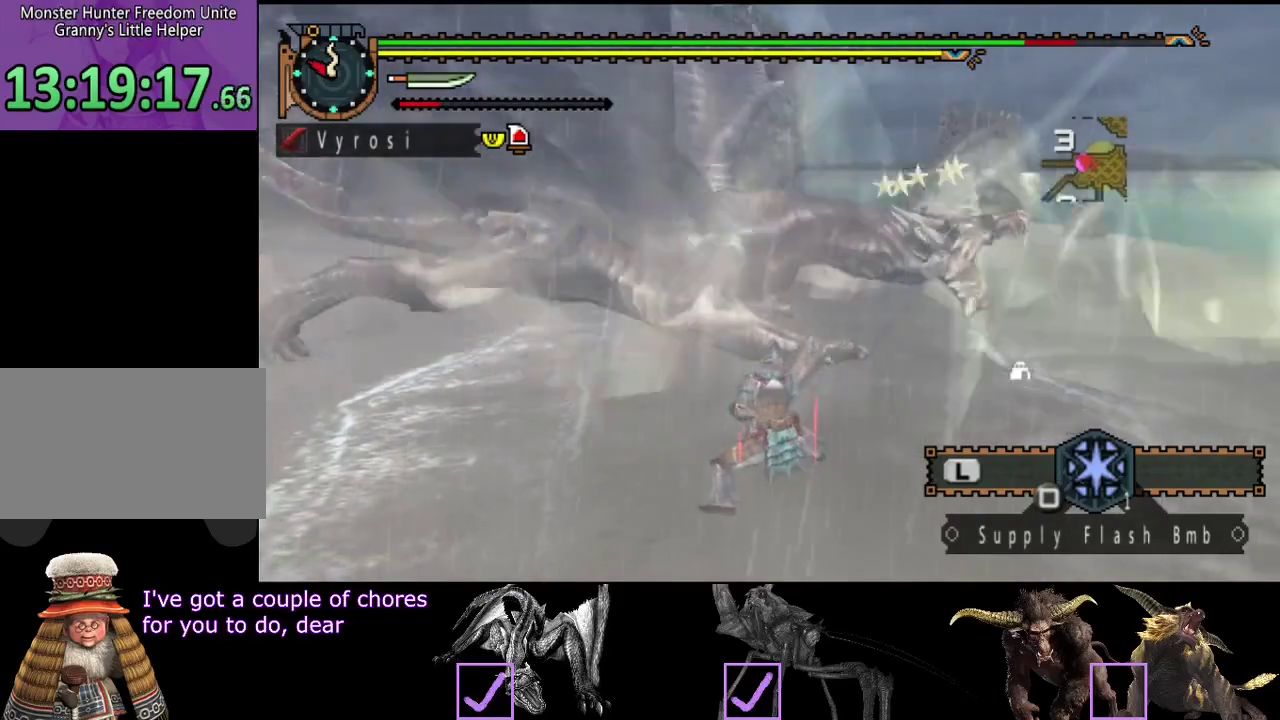
{"buttons": [], "left_stick": "right", "right_stick": "center", "events": [[17, "left_stick", "right"], [267, "left_stick", "up-right"], [467, "left_stick", "right"]]}
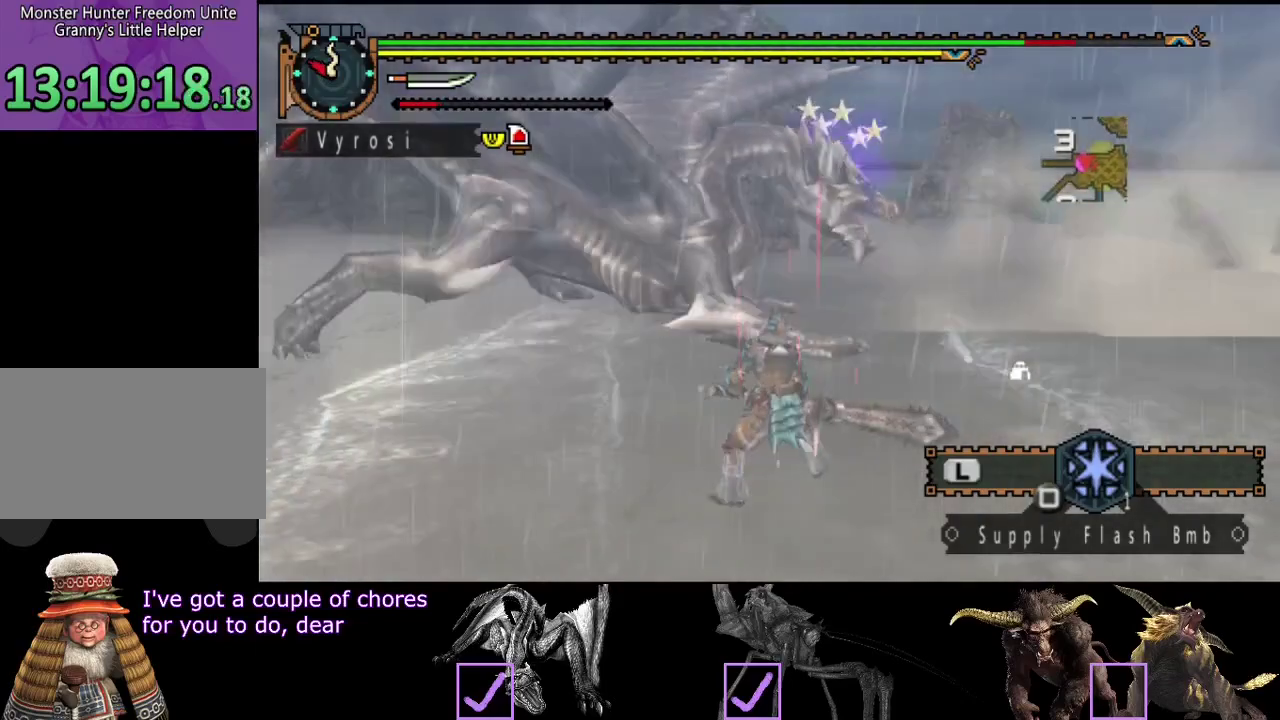
{"buttons": ["TRIANGLE"], "left_stick": "up", "right_stick": "center", "events": [[100, "left_stick", "up-right"], [333, "CIRCLE", "down"], [400, "left_stick", "up"], [433, "CIRCLE", "up"], [500, "TRIANGLE", "down"]]}
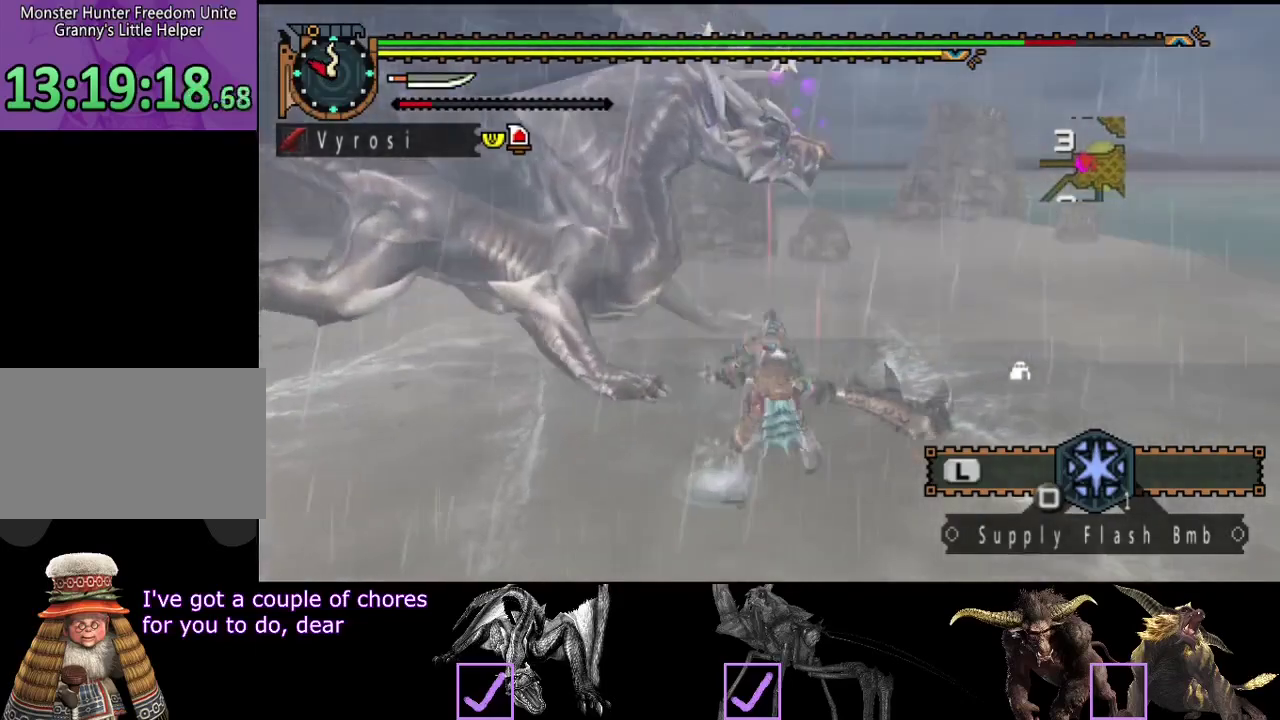
{"buttons": [], "left_stick": "left", "right_stick": "center"}